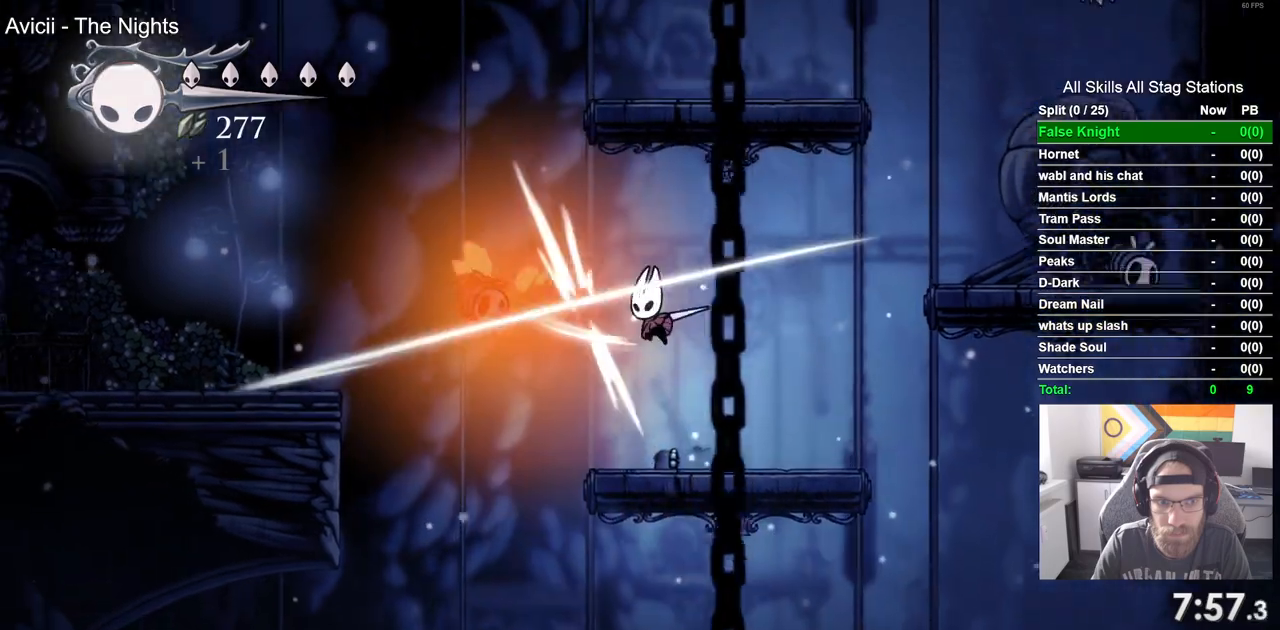
Gameplay with a controller (PlayStation layout); each line is a JSON object with the inputs held at the frame after it. "events" lists button and stick changes between this image and that frame as [ms after this image, input, new state], when the widget could be followed in between.
{"buttons": ["CROSS"], "left_stick": "center", "right_stick": "center"}
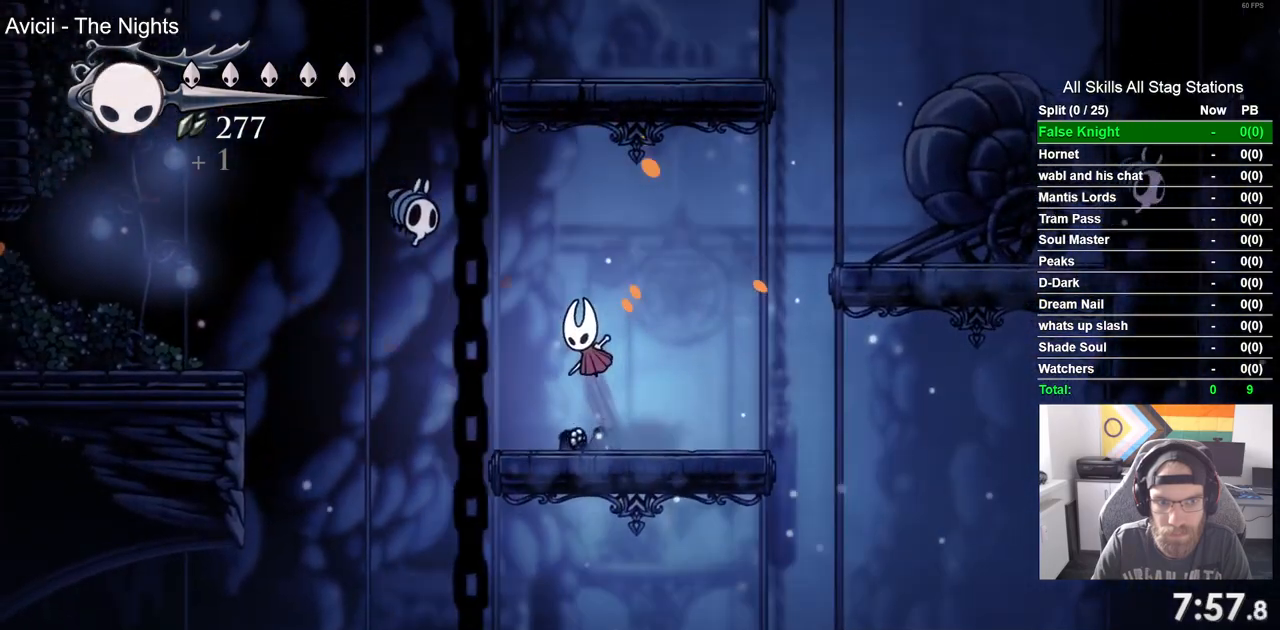
{"buttons": [], "left_stick": "center", "right_stick": "center", "events": [[33, "SQUARE", "down"], [200, "SQUARE", "up"], [217, "CROSS", "up"], [233, "DPAD_RIGHT", "down"], [383, "DPAD_RIGHT", "up"]]}
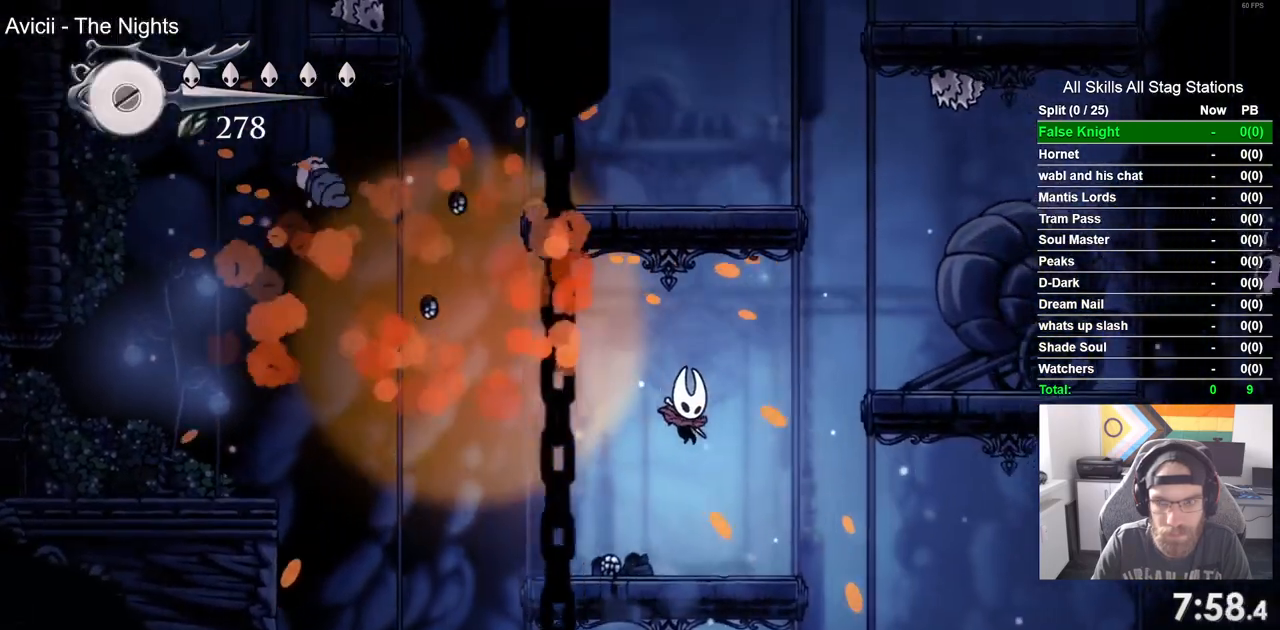
{"buttons": ["CROSS", "DPAD_LEFT"], "left_stick": "center", "right_stick": "center", "events": [[33, "DPAD_LEFT", "down"], [217, "CROSS", "down"]]}
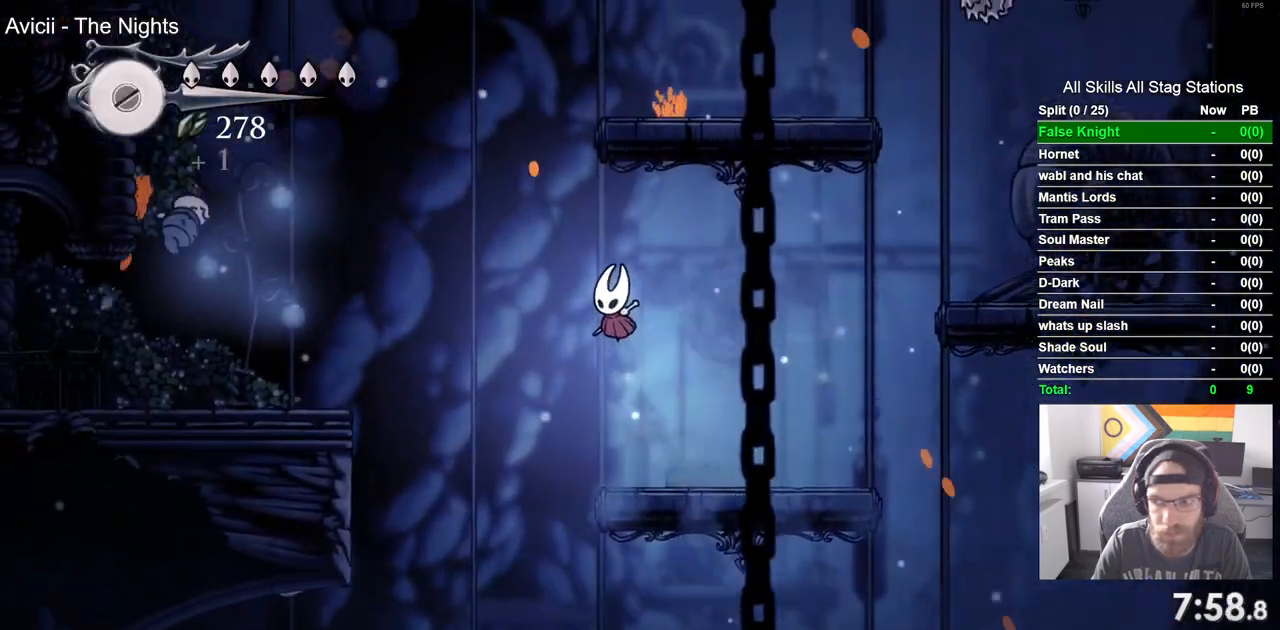
{"buttons": ["CROSS", "DPAD_LEFT"], "left_stick": "center", "right_stick": "center", "events": []}
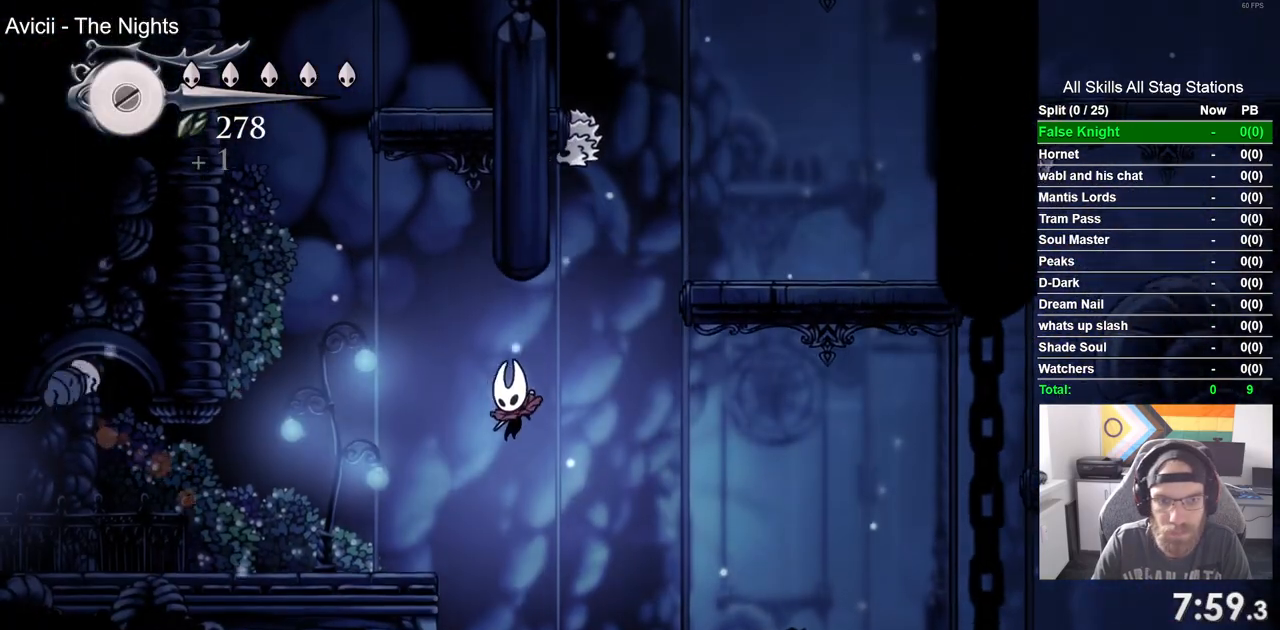
{"buttons": ["DPAD_LEFT"], "left_stick": "center", "right_stick": "center", "events": [[117, "CROSS", "up"]]}
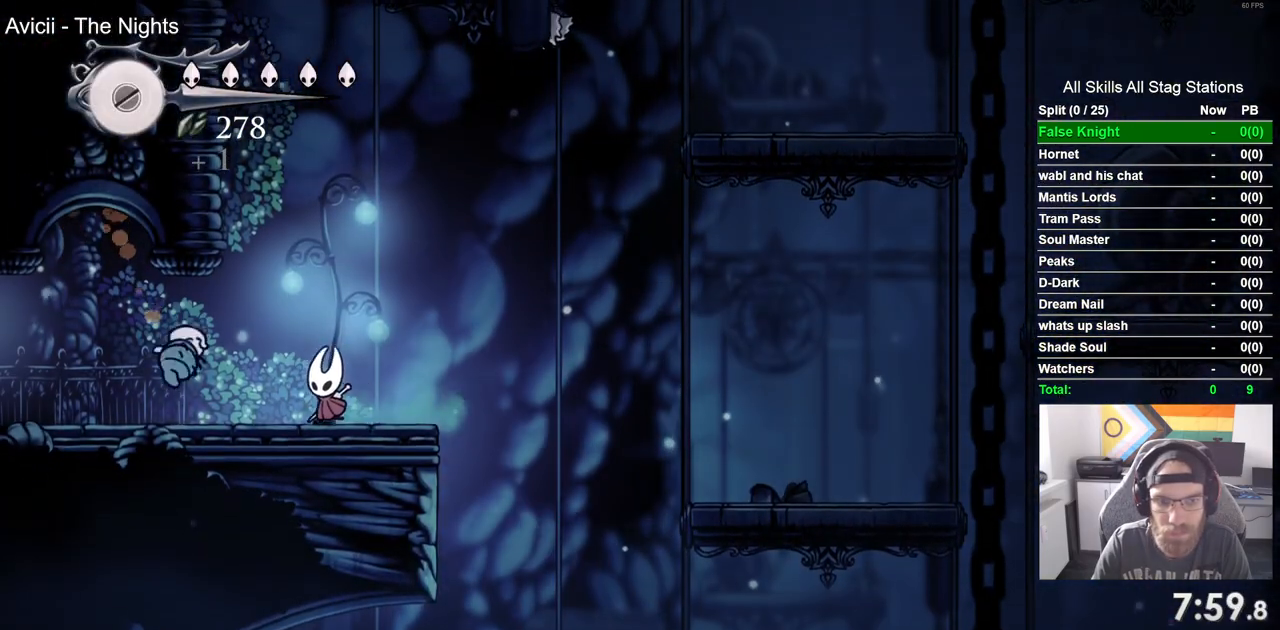
{"buttons": ["DPAD_LEFT"], "left_stick": "center", "right_stick": "center", "events": []}
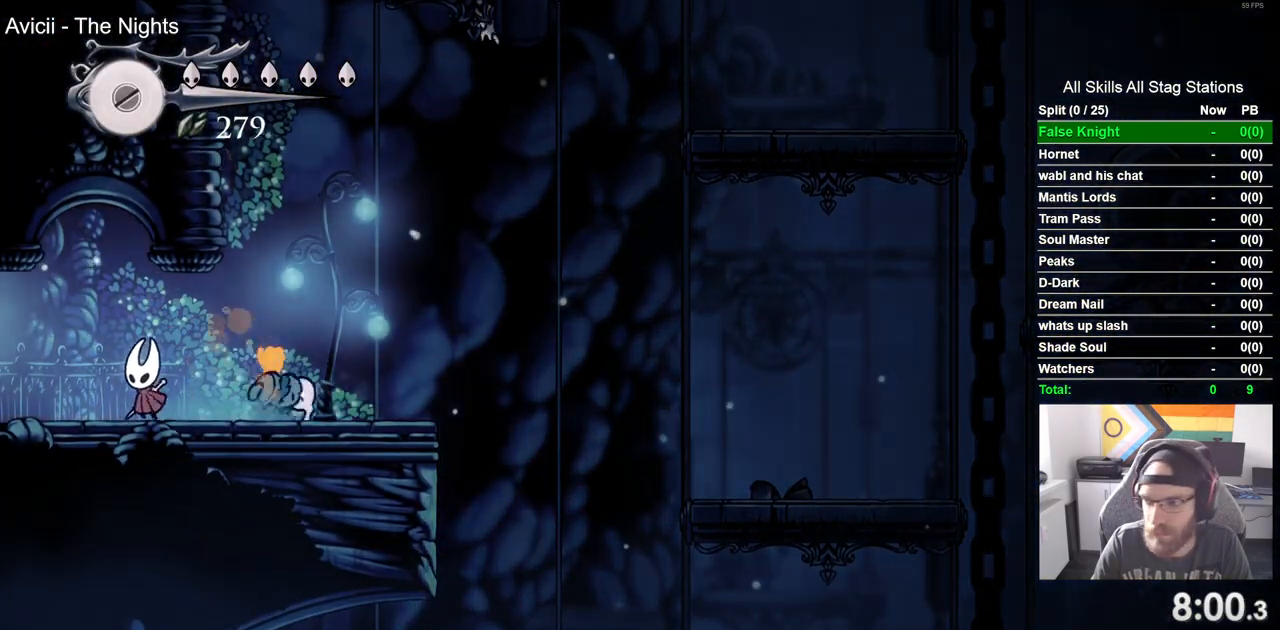
{"buttons": ["DPAD_LEFT"], "left_stick": "center", "right_stick": "center", "events": []}
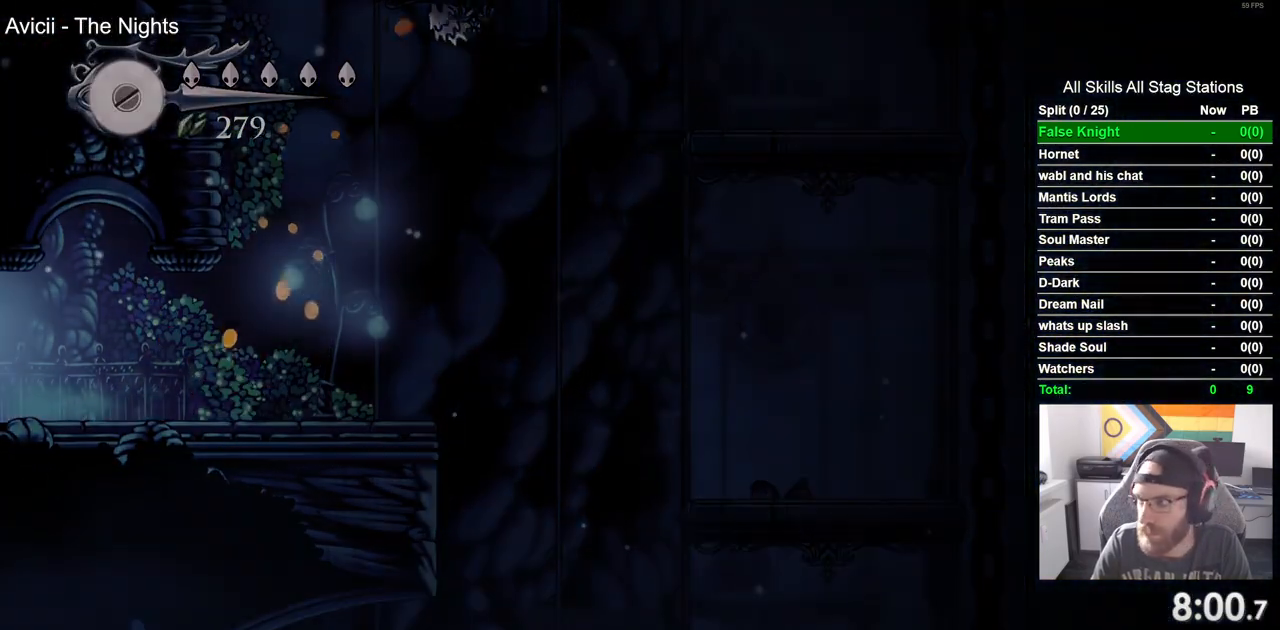
{"buttons": ["DPAD_LEFT"], "left_stick": "center", "right_stick": "center", "events": []}
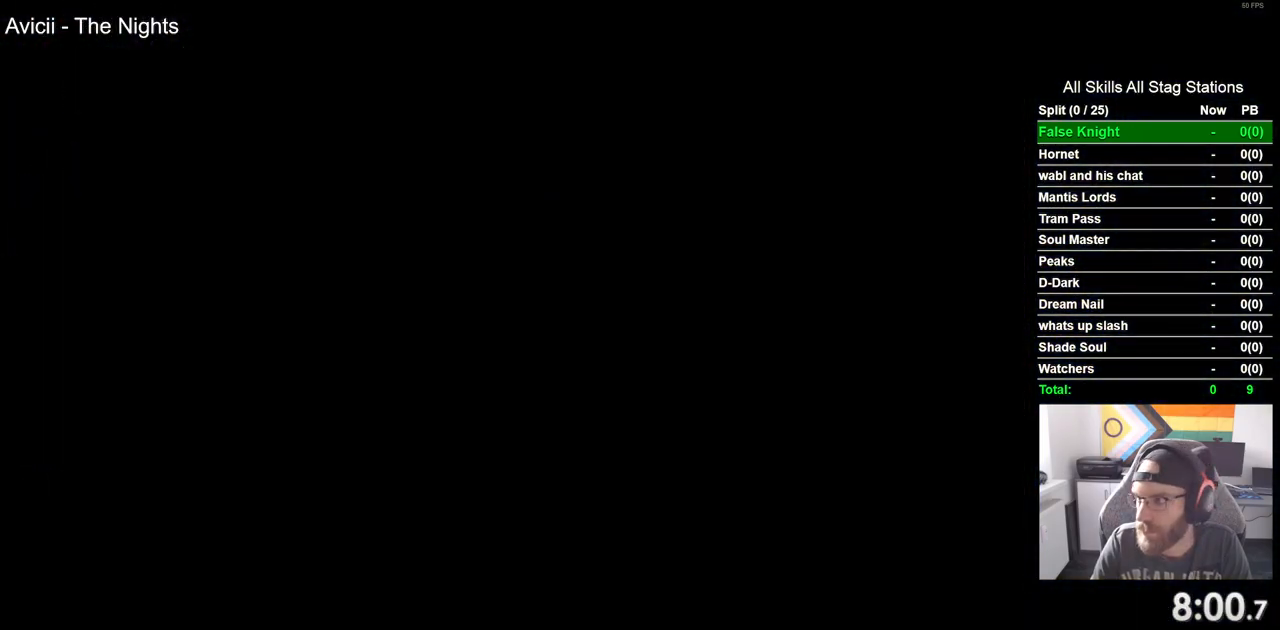
{"buttons": ["DPAD_LEFT"], "left_stick": "center", "right_stick": "center", "events": []}
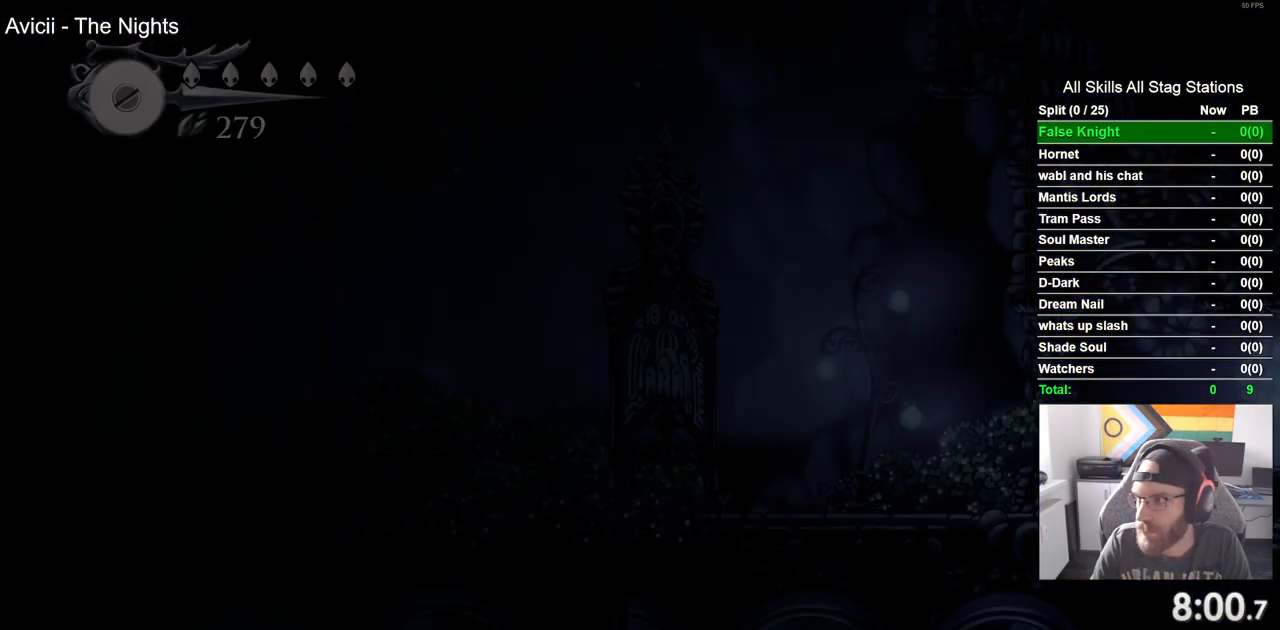
{"buttons": ["DPAD_LEFT"], "left_stick": "center", "right_stick": "center", "events": []}
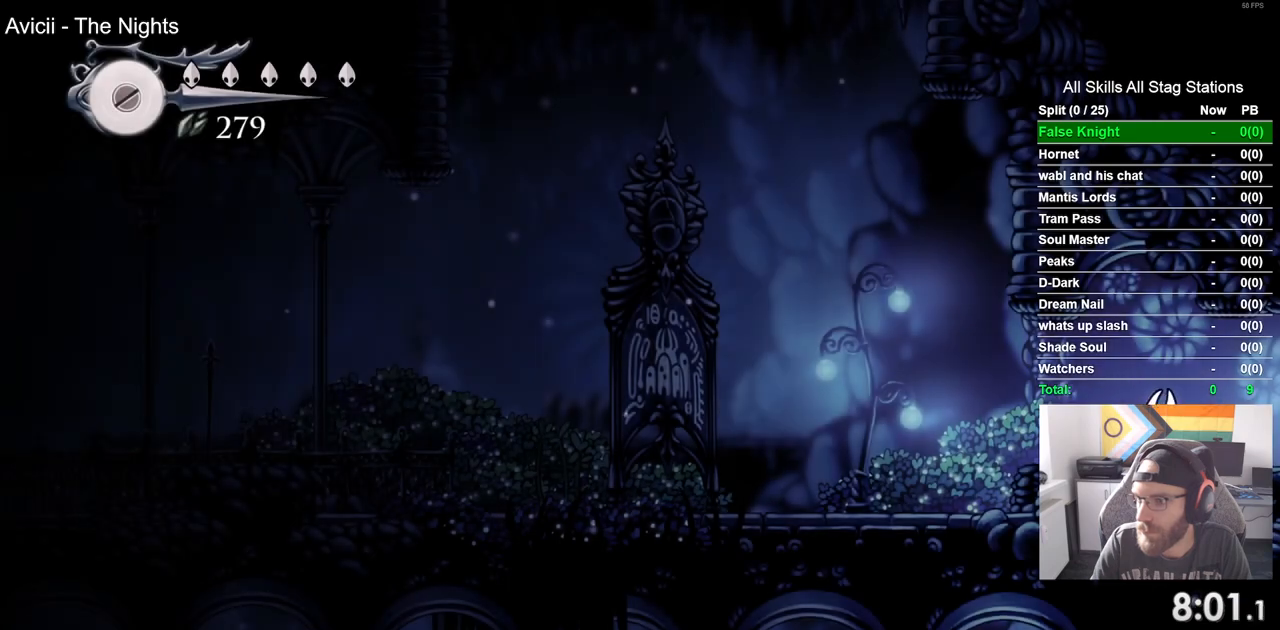
{"buttons": ["DPAD_LEFT"], "left_stick": "center", "right_stick": "center", "events": []}
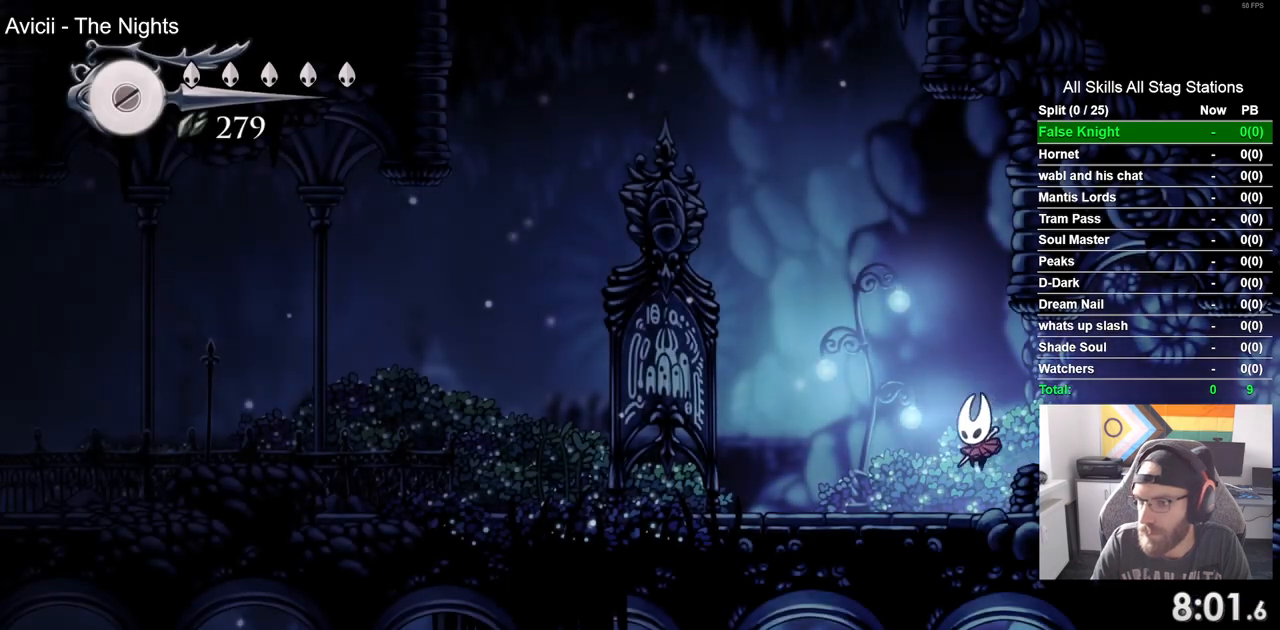
{"buttons": [], "left_stick": "center", "right_stick": "center", "events": [[350, "DPAD_LEFT", "up"]]}